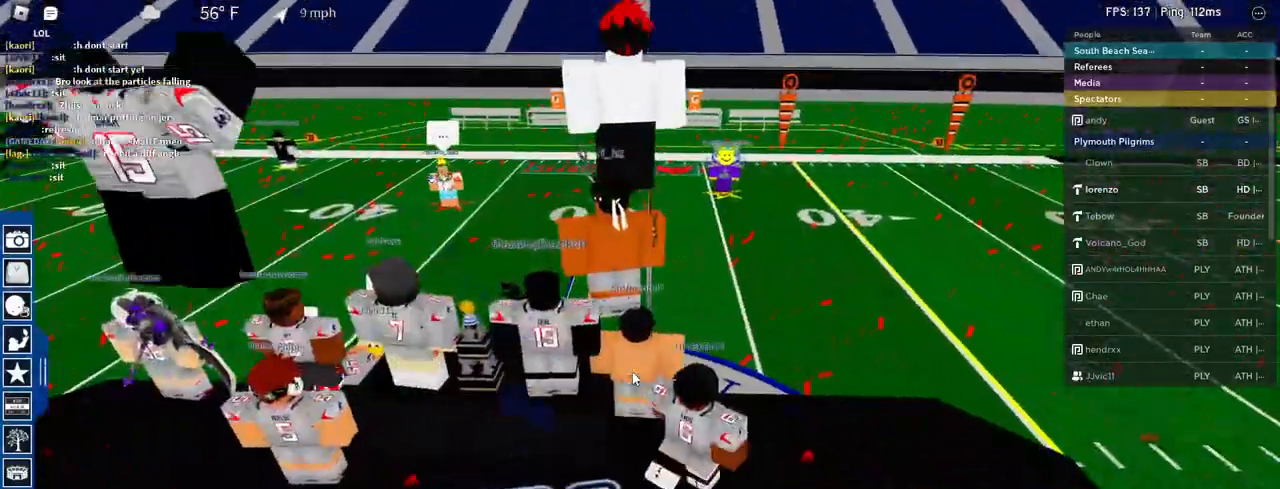
Gameplay with keyboard and mouse; each line is a JSON object with the keys and mouse buttons held at the frame after it. "events" lists presses ("down") and releases ("up") of "1", "2", "3", "4", "5", "a", "alt", "c", "caps_lock", "ctrl", "d", "e", "f", "g", "q", "r", "s", "shift", "space", "t", "tab", "v", "w", "x", "z", "mouse_left", "mouse_wheel" and "mouse_right" between this image and that frame as [ms after this image, input, new state], when the widget could be followed in between. "mouse_left", "mouse_wheel", "mouse_right" = the "left", "wheel", "right" buttons of the "mouse" list. No other keys are recorded. "wheel" means that the mouse wheel is clicked or scrolled. Not read: mouse_move.
{"keys": [], "mouse": [], "events": [[17, "mouse_right", "up"]]}
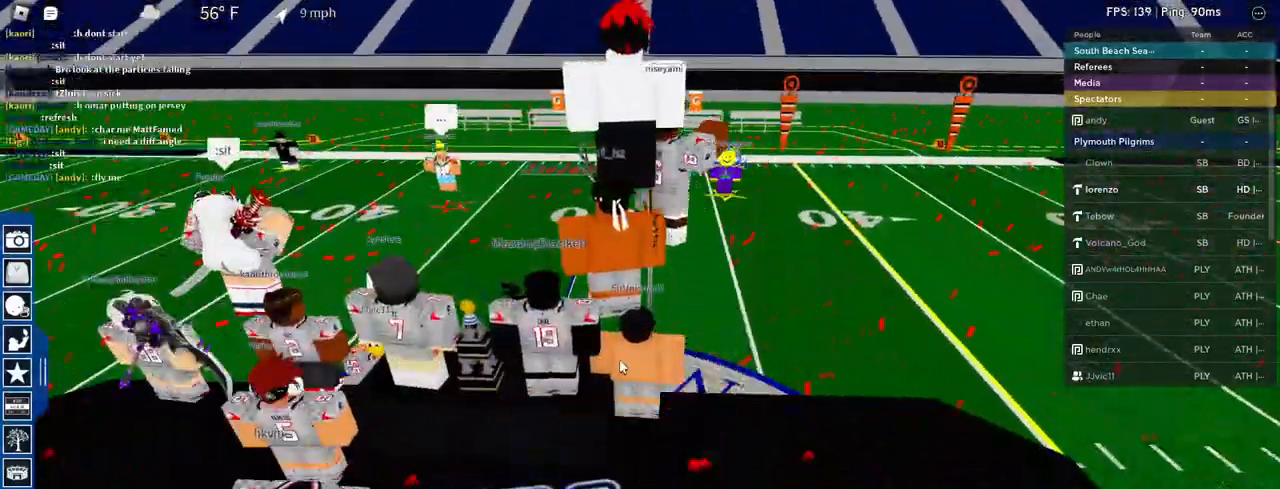
{"keys": [], "mouse": [], "events": [[117, "shift", "down"], [367, "shift", "up"]]}
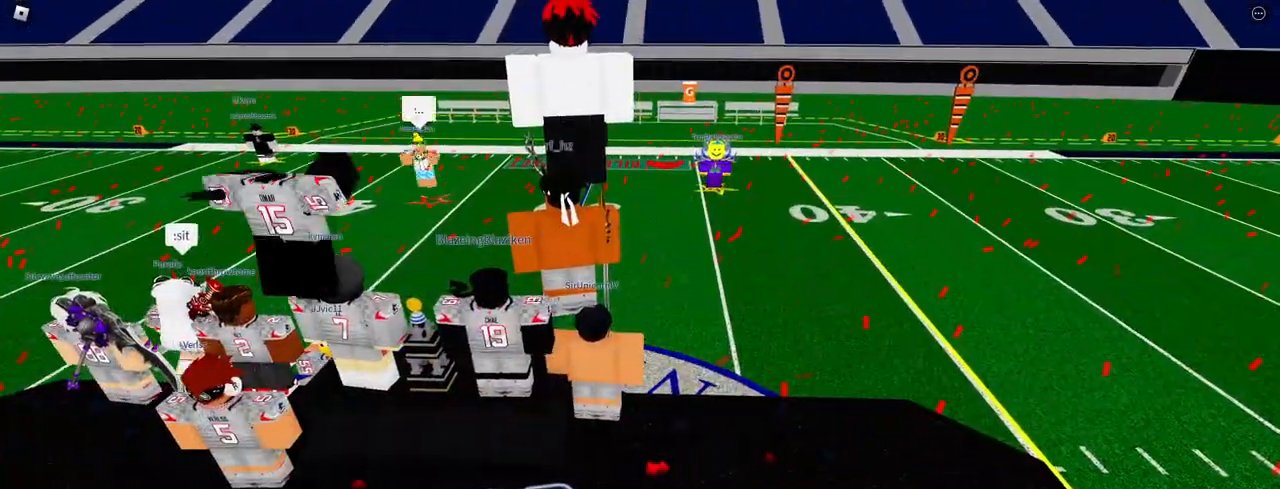
{"keys": [], "mouse": ["right"], "events": [[283, "mouse_right", "down"]]}
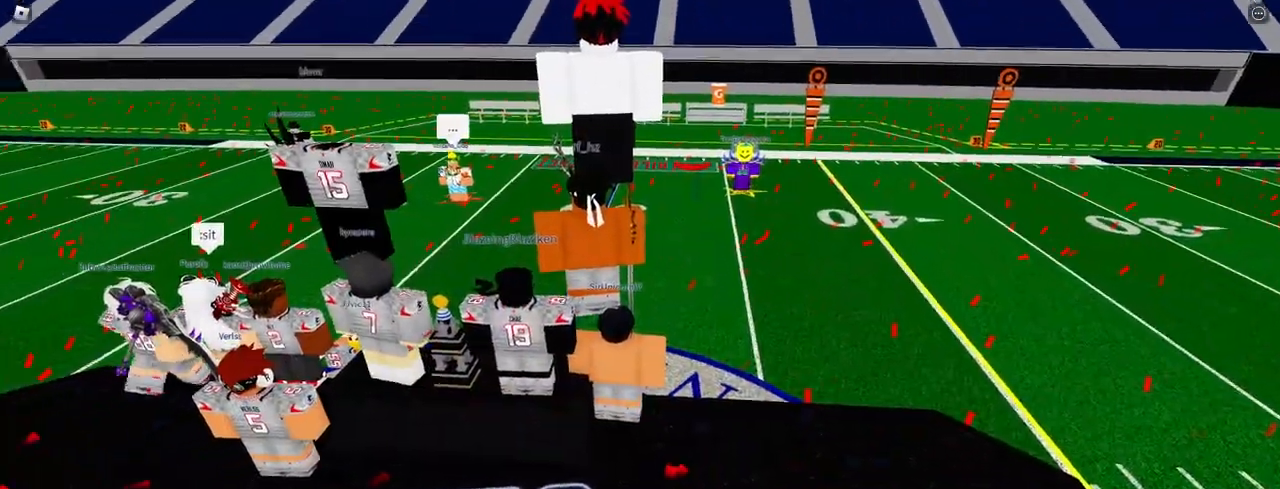
{"keys": ["d"], "mouse": ["right"], "events": [[350, "d", "down"]]}
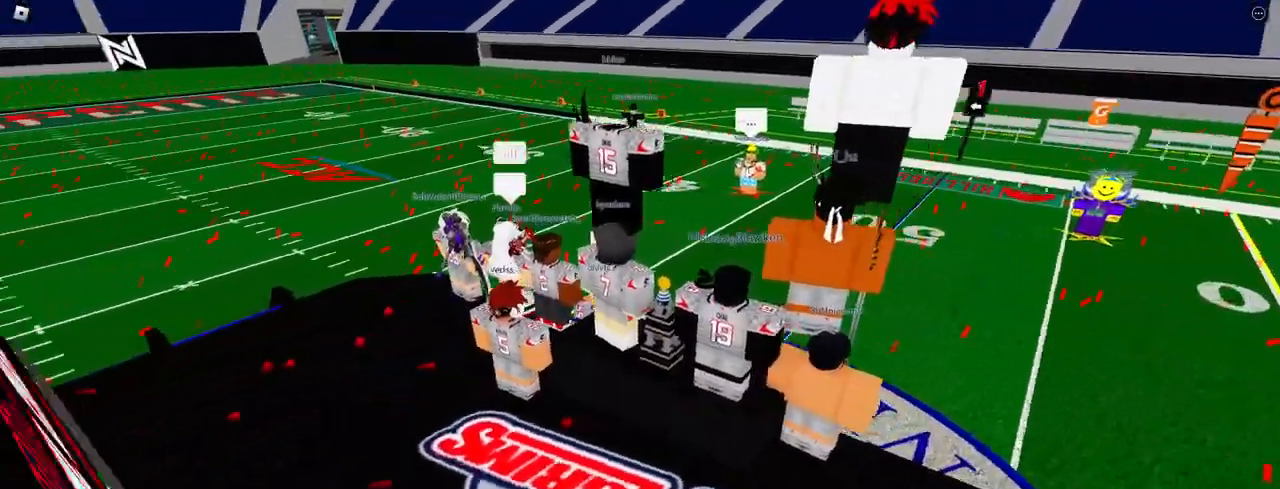
{"keys": [], "mouse": ["right"], "events": [[217, "d", "up"]]}
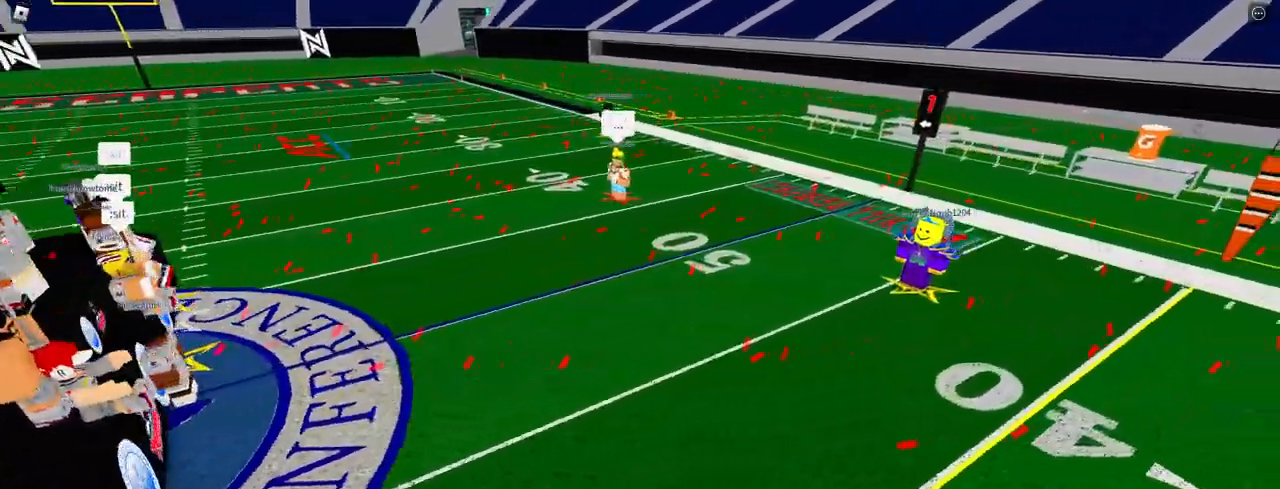
{"keys": [], "mouse": ["right"], "events": []}
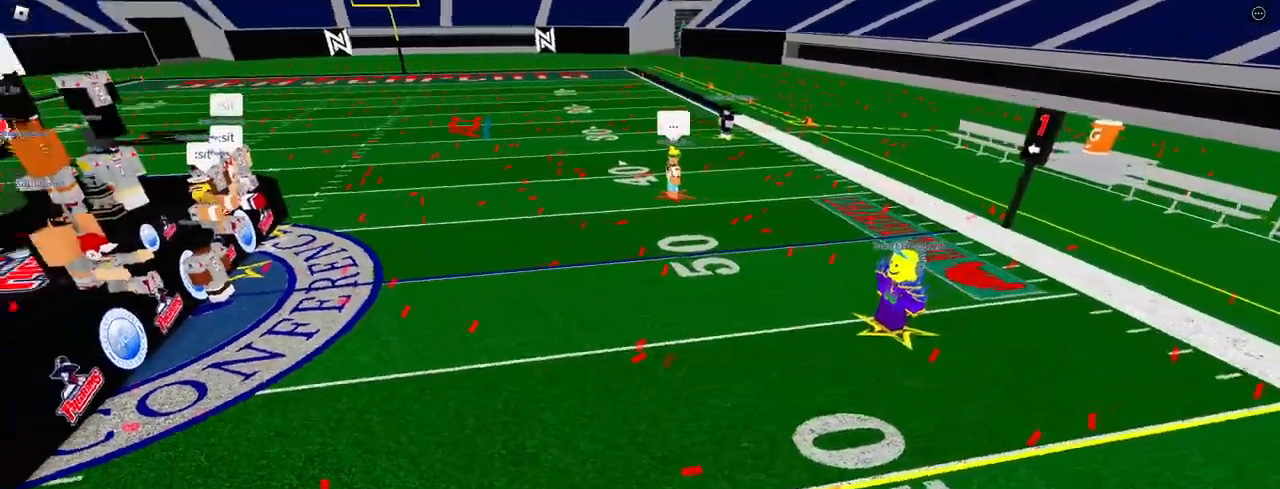
{"keys": ["d", "w"], "mouse": [], "events": [[17, "mouse_right", "up"], [383, "d", "down"], [483, "w", "down"]]}
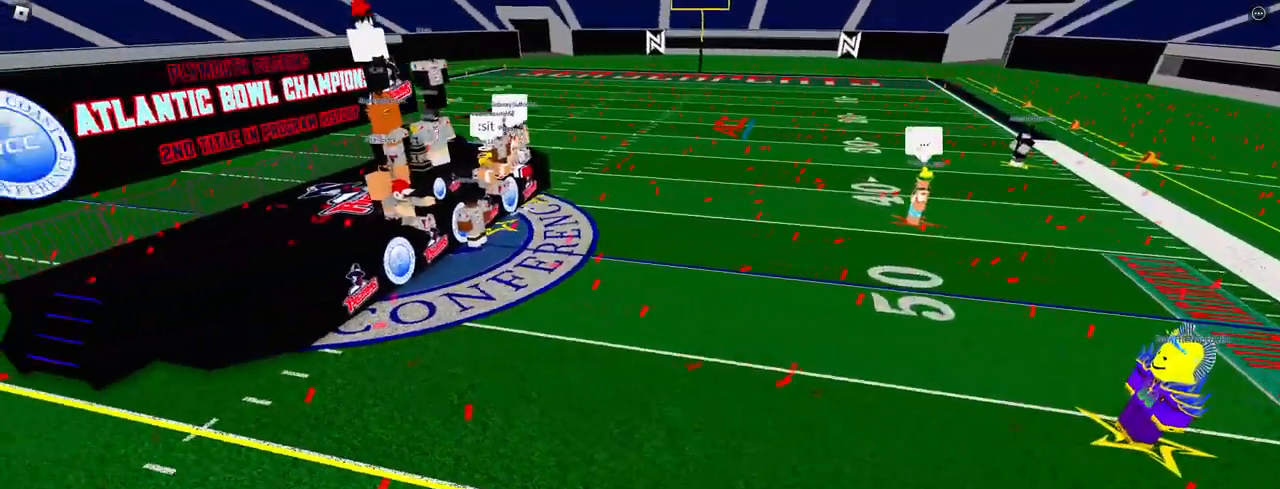
{"keys": [], "mouse": ["right"], "events": [[83, "mouse_right", "down"], [133, "w", "up"], [317, "d", "up"]]}
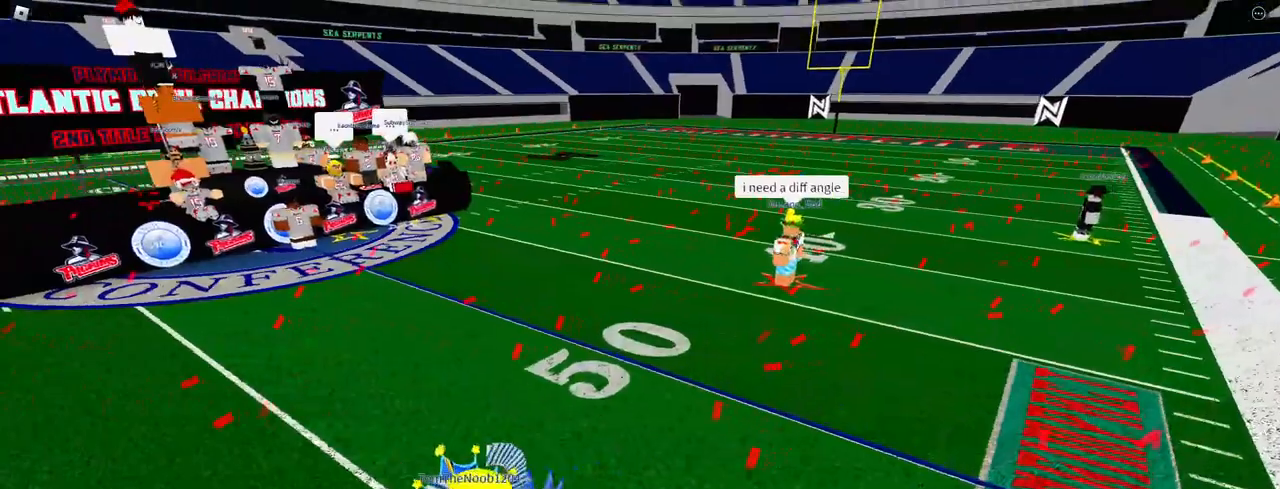
{"keys": [], "mouse": [], "events": [[83, "mouse_right", "up"]]}
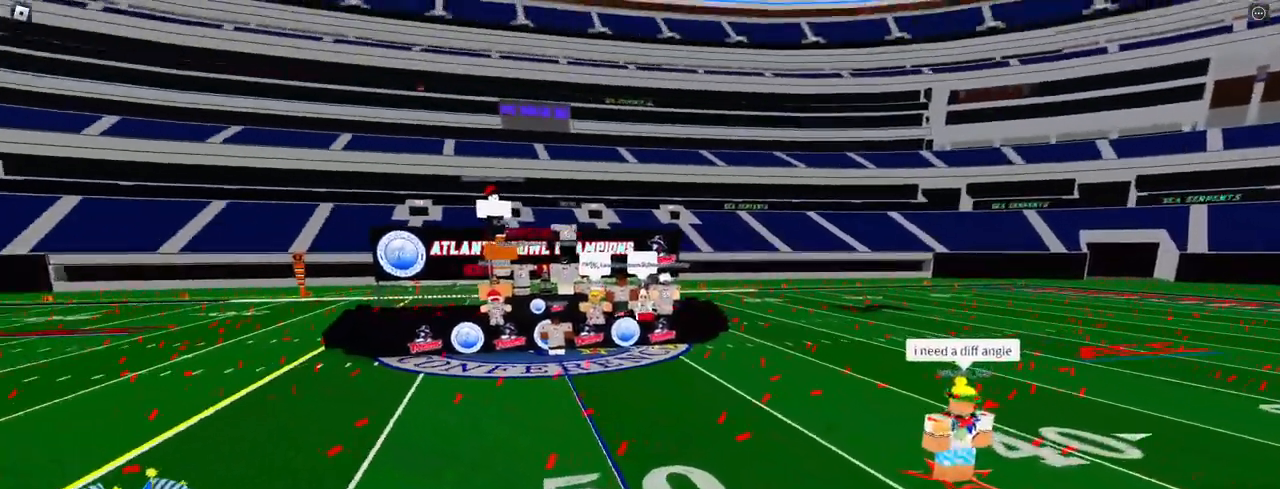
{"keys": [], "mouse": ["right"], "events": [[17, "mouse_right", "down"], [67, "w", "down"], [117, "d", "down"], [200, "d", "up"], [200, "w", "up"]]}
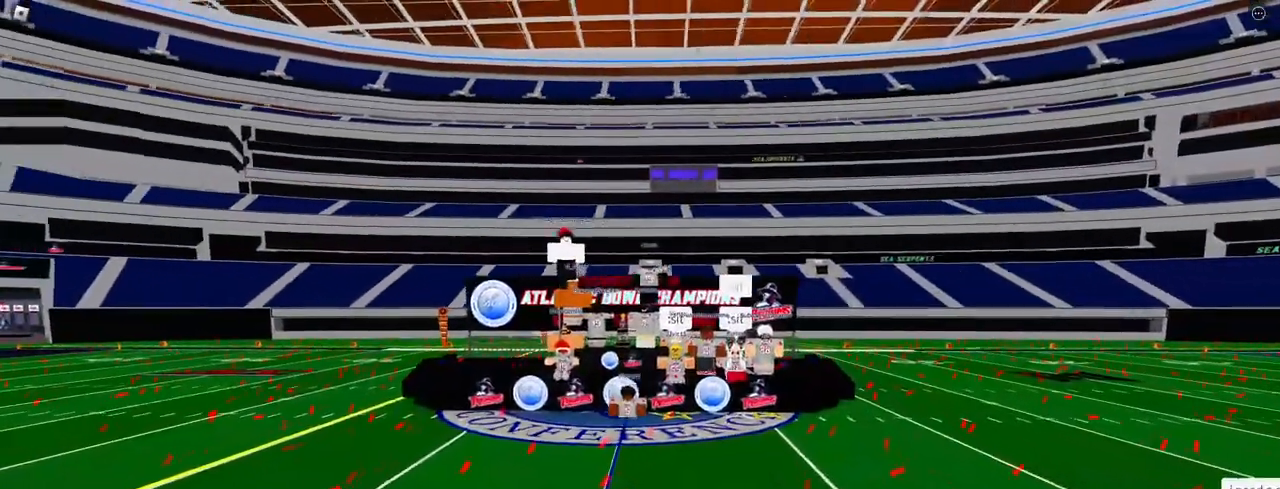
{"keys": [], "mouse": ["right"], "events": [[167, "a", "down"], [267, "a", "up"]]}
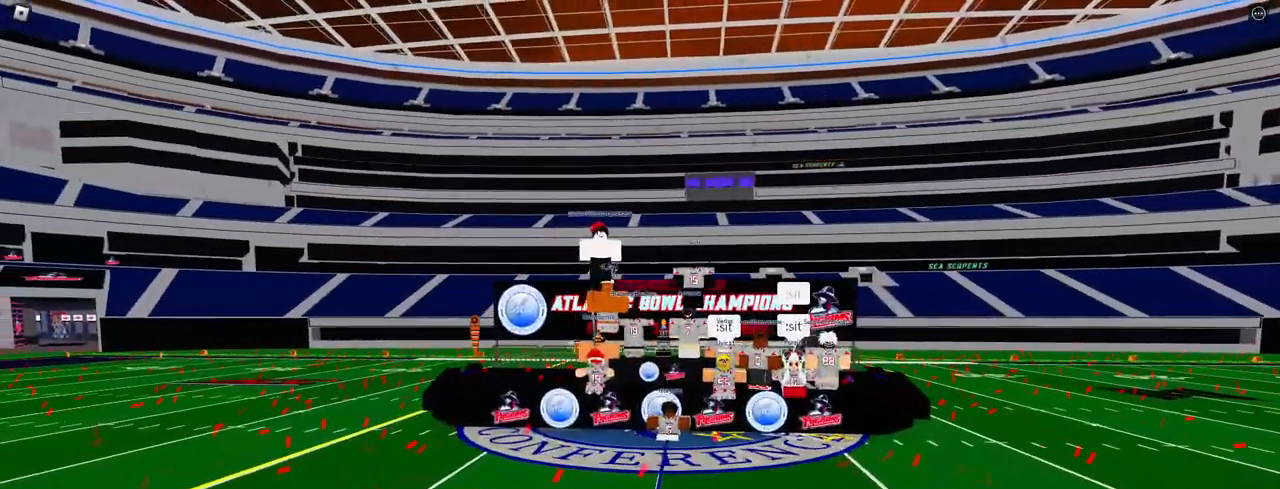
{"keys": [], "mouse": ["right"], "events": [[100, "w", "down"], [183, "w", "up"], [383, "d", "down"], [417, "d", "up"]]}
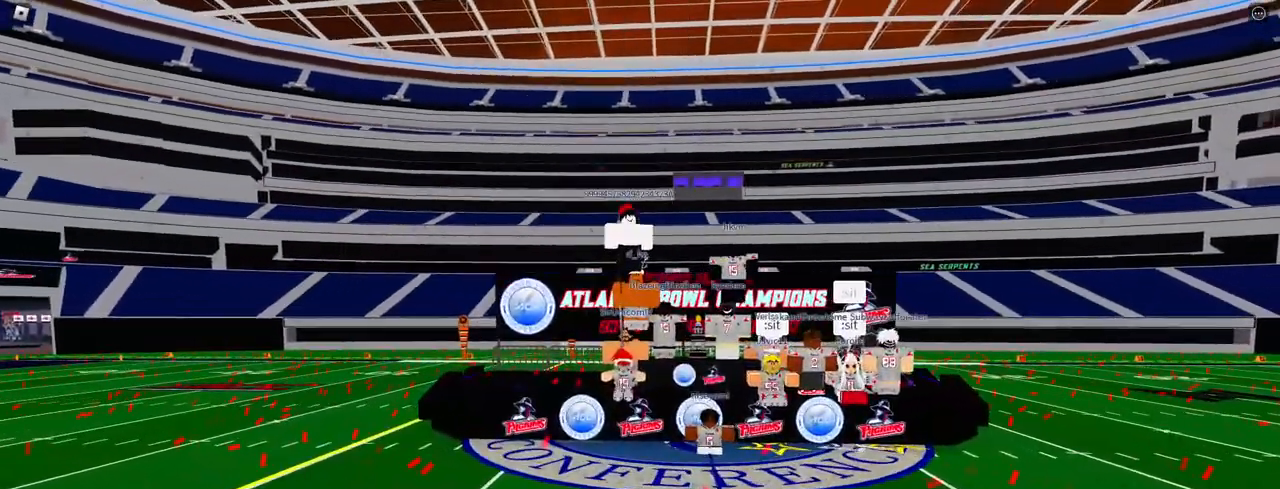
{"keys": [], "mouse": ["right"], "events": []}
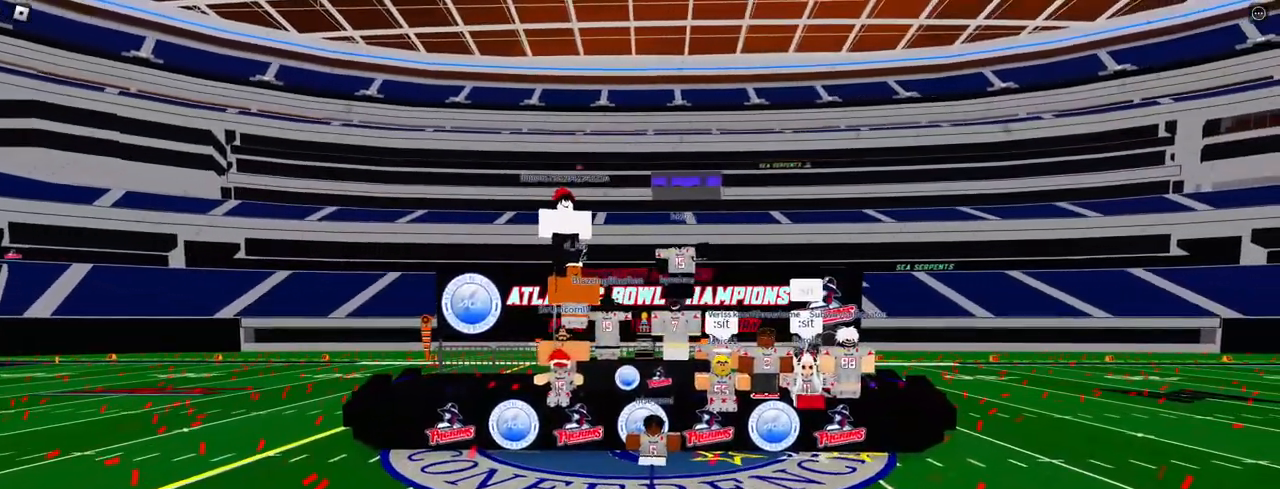
{"keys": [], "mouse": [], "events": [[450, "mouse_right", "up"]]}
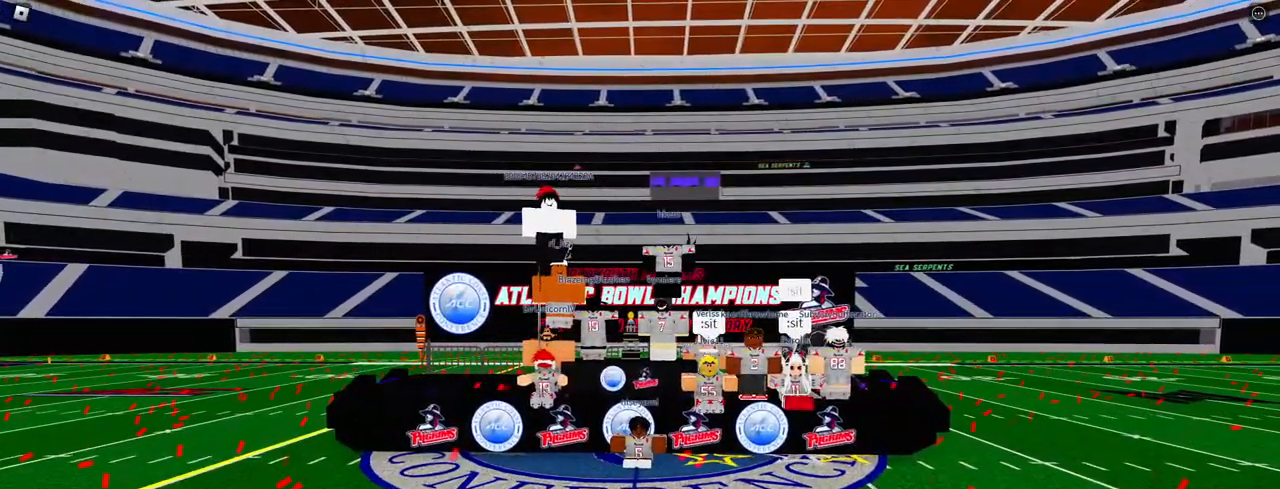
{"keys": [], "mouse": [], "events": []}
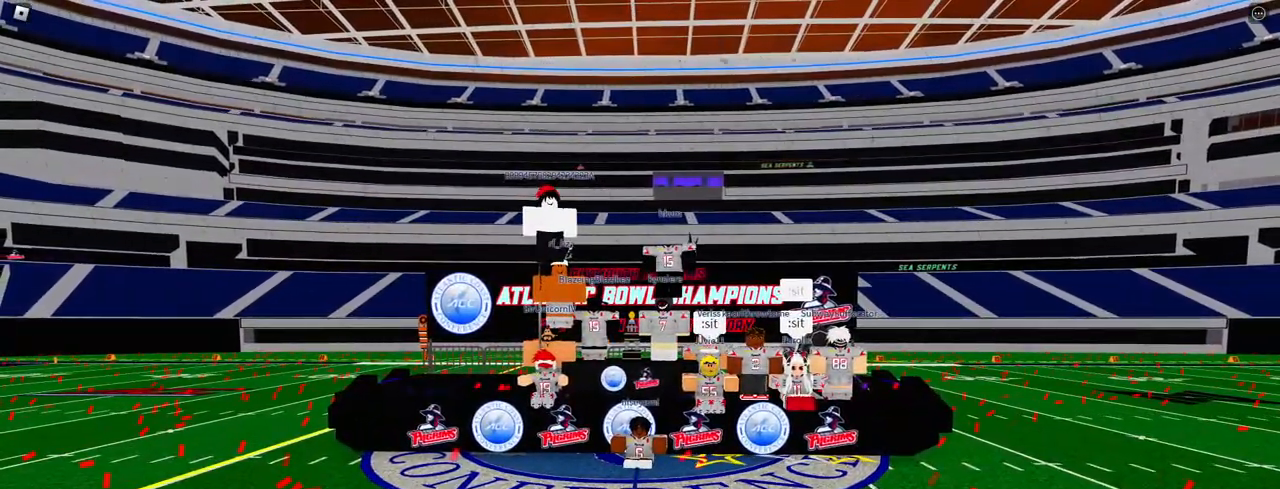
{"keys": [], "mouse": [], "events": []}
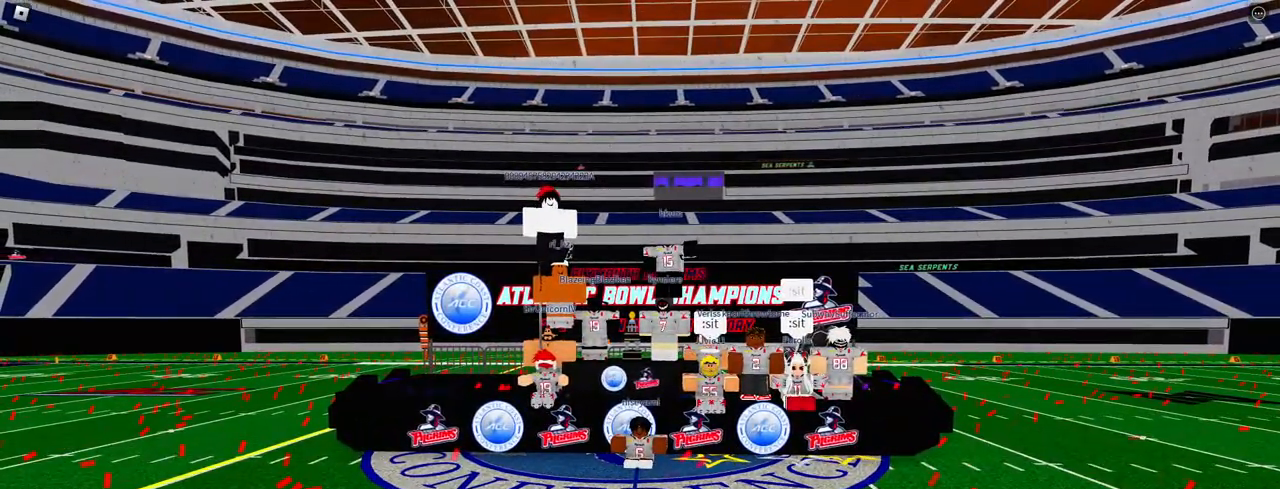
{"keys": [], "mouse": ["right"], "events": [[117, "mouse_right", "down"]]}
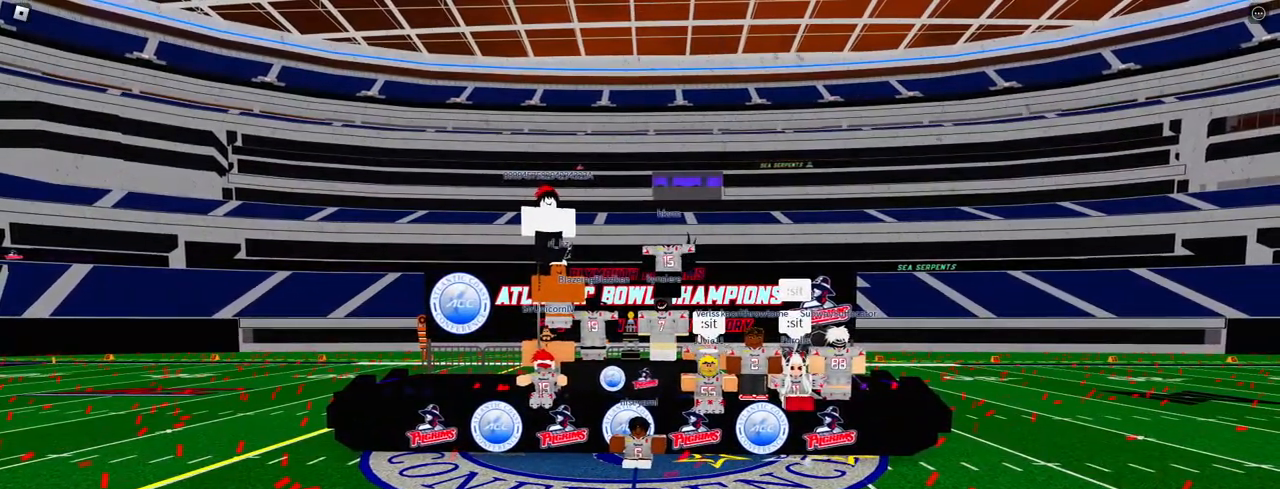
{"keys": [], "mouse": ["right"], "events": []}
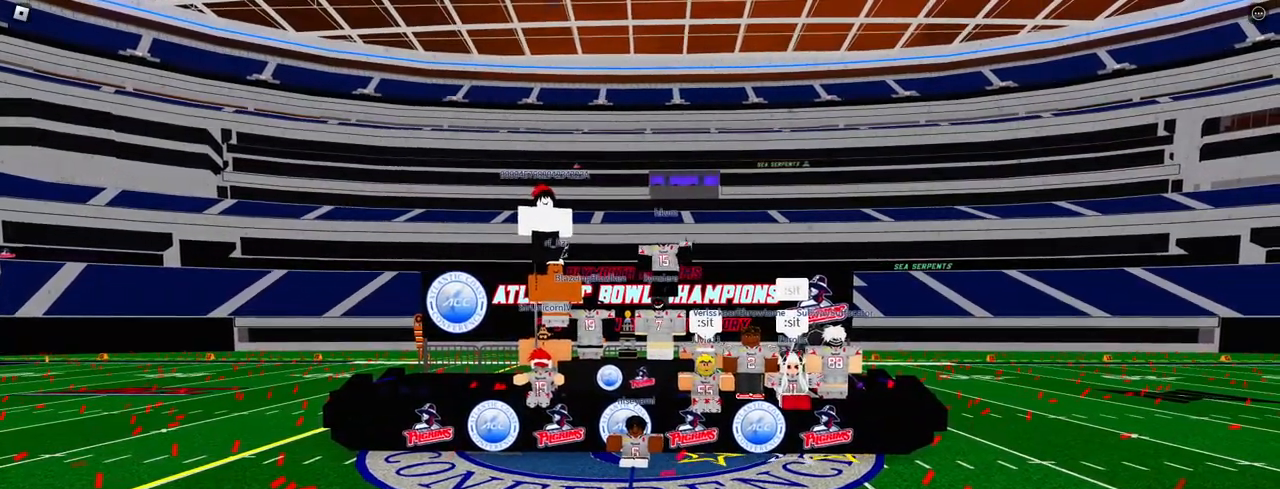
{"keys": [], "mouse": ["right"], "events": []}
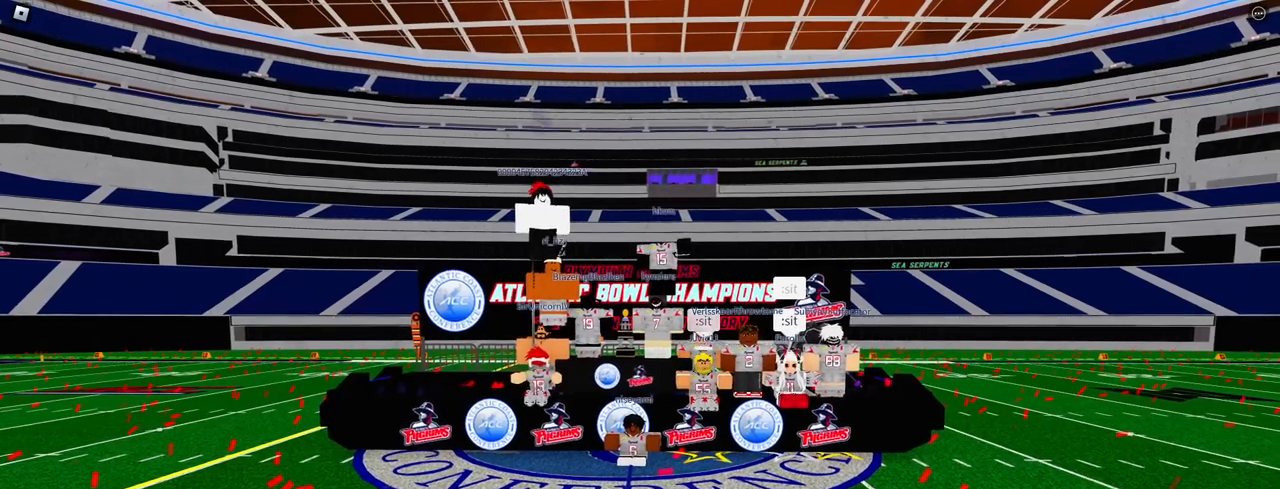
{"keys": [], "mouse": [], "events": [[83, "mouse_right", "up"]]}
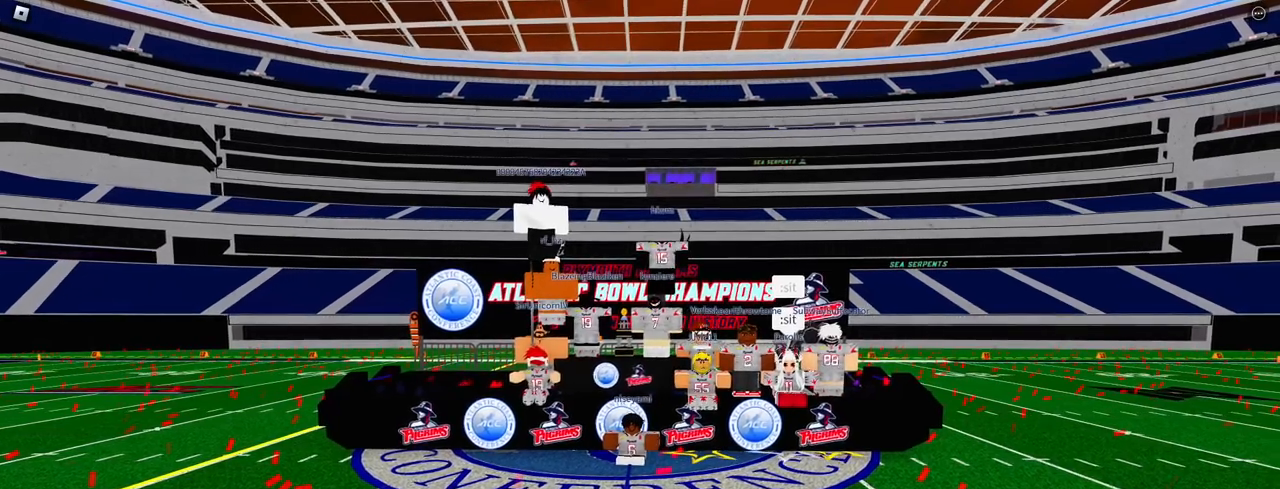
{"keys": [], "mouse": [], "events": []}
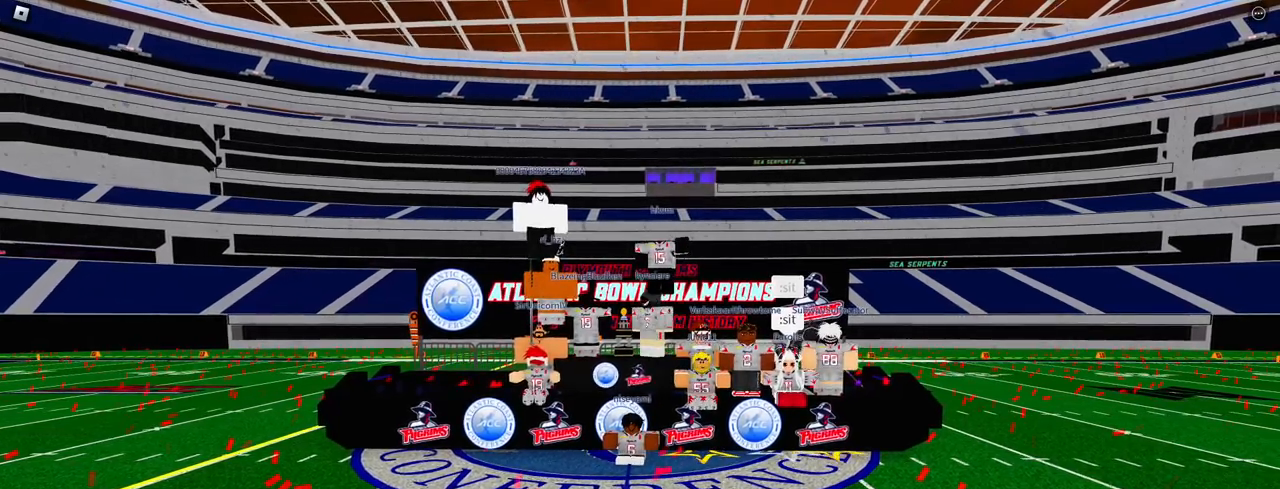
{"keys": [], "mouse": [], "events": []}
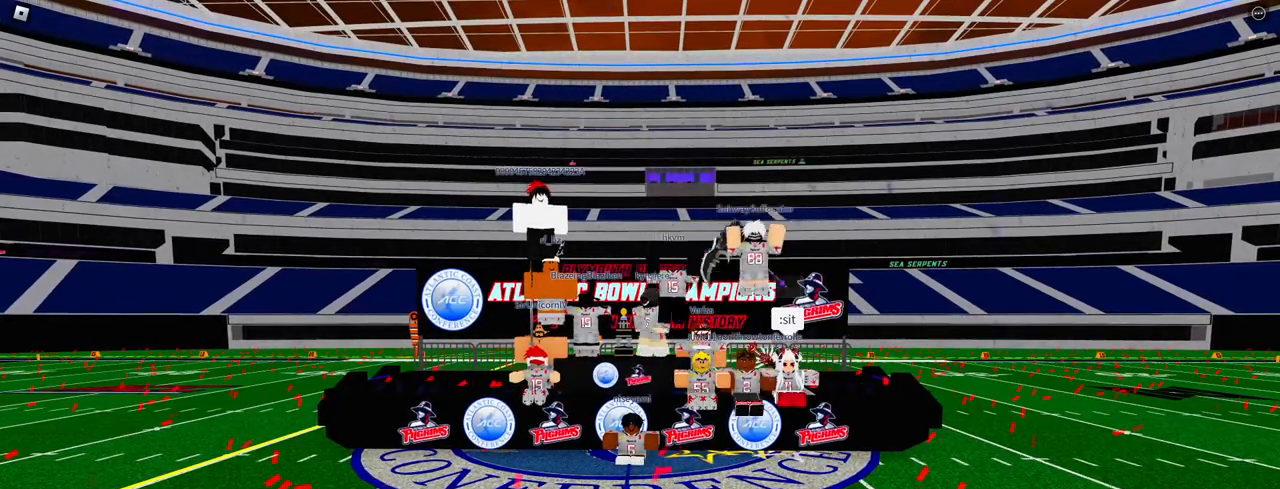
{"keys": [], "mouse": [], "events": []}
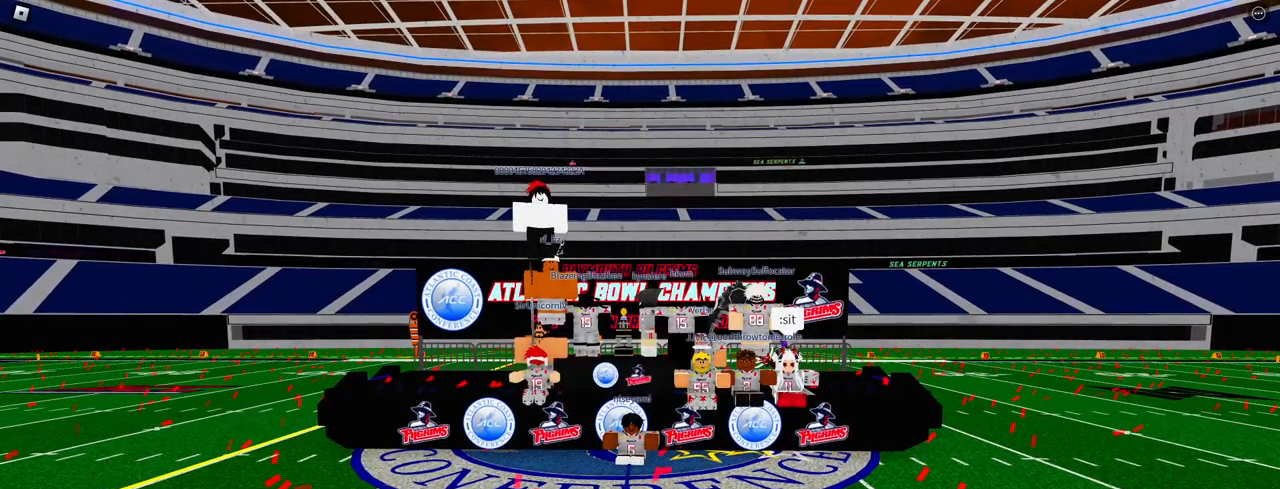
{"keys": [], "mouse": [], "events": []}
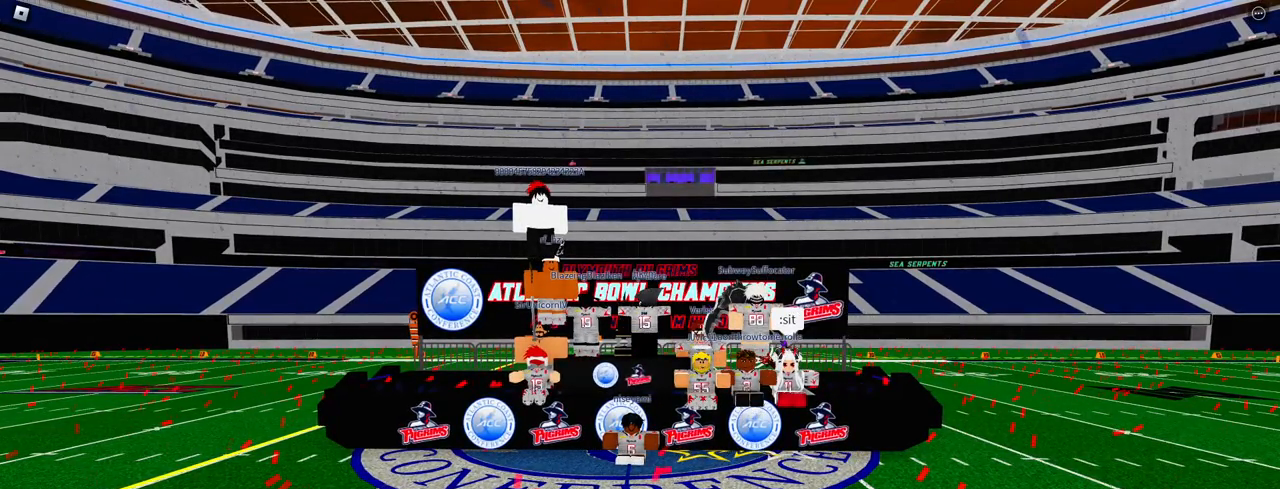
{"keys": [], "mouse": [], "events": []}
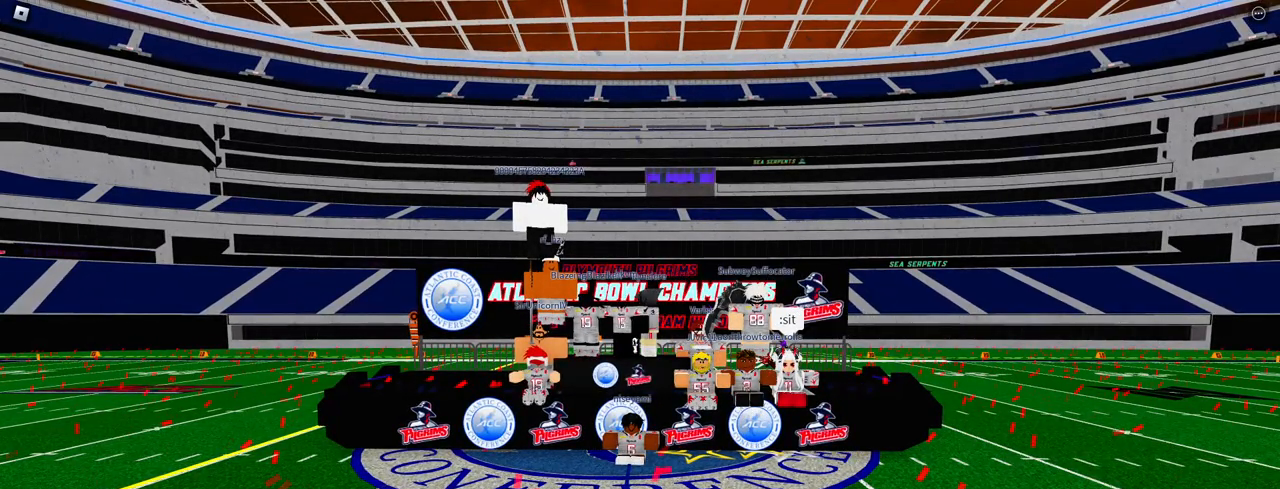
{"keys": [], "mouse": [], "events": []}
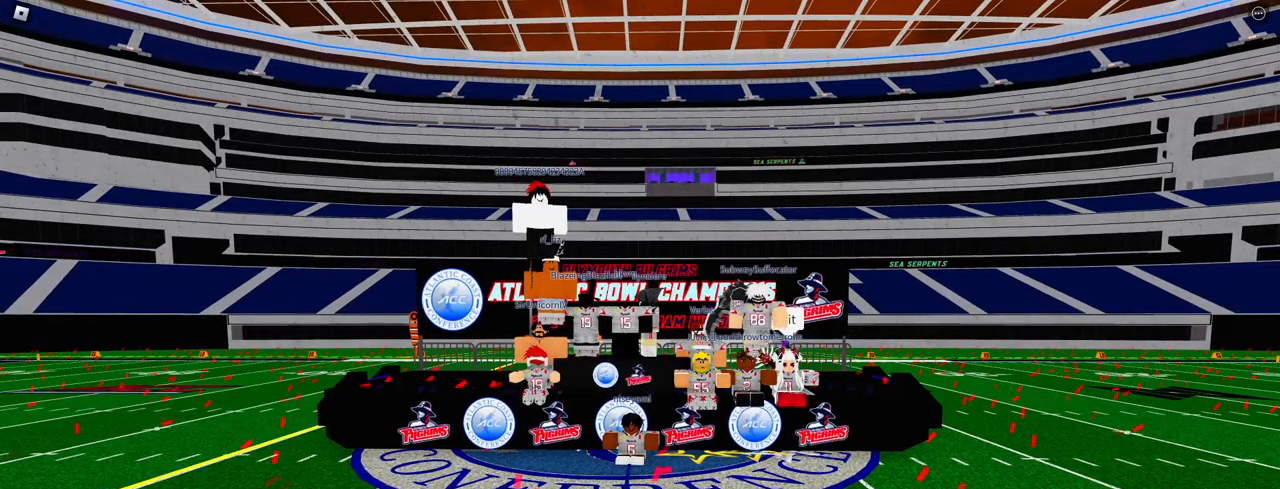
{"keys": [], "mouse": [], "events": []}
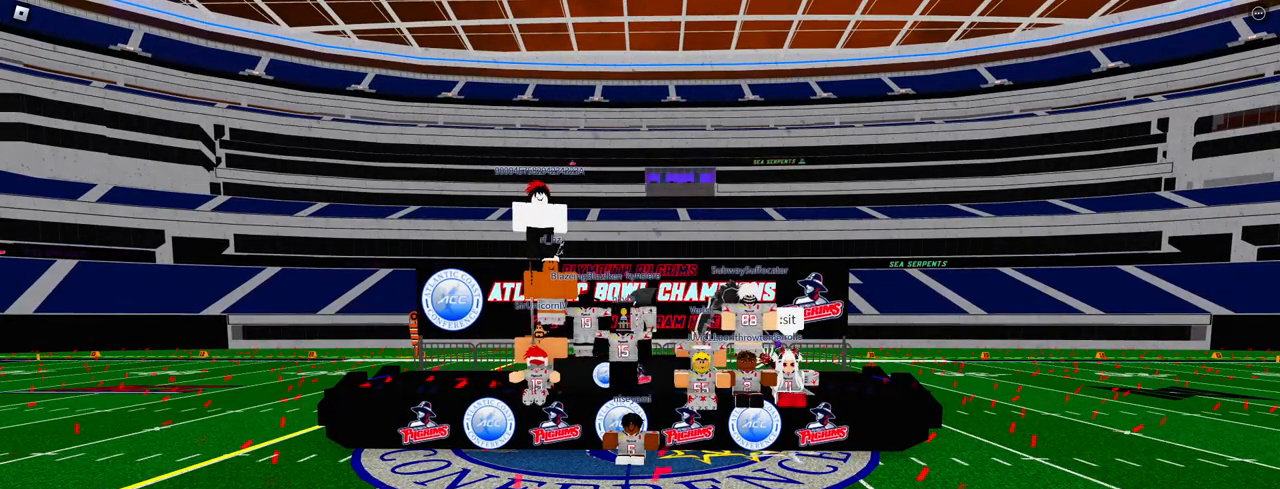
{"keys": [], "mouse": [], "events": []}
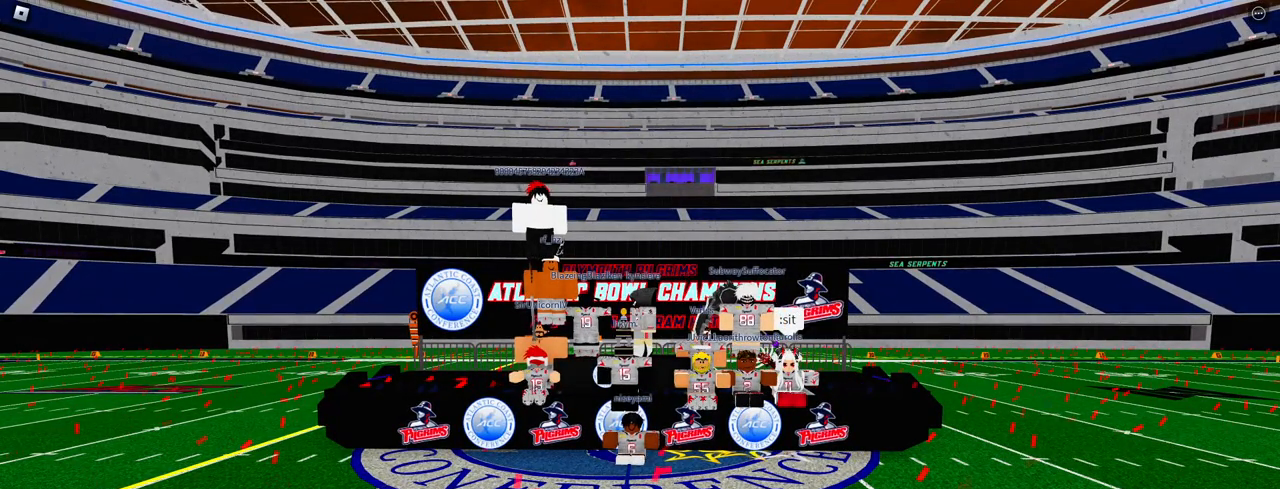
{"keys": [], "mouse": [], "events": []}
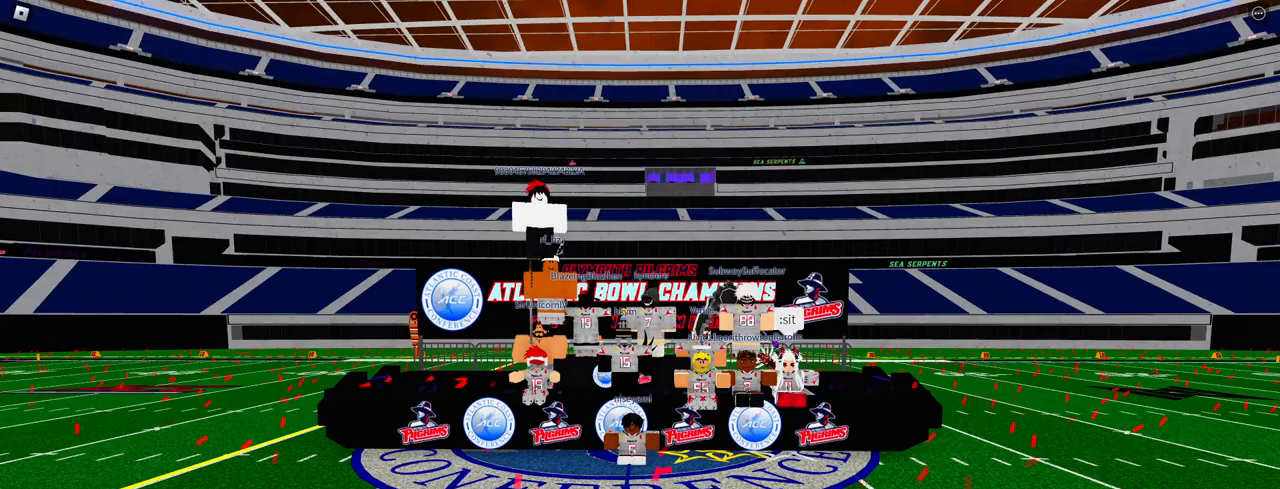
{"keys": [], "mouse": [], "events": [[233, "shift", "down"], [283, "s", "down"], [417, "shift", "up"], [467, "s", "up"]]}